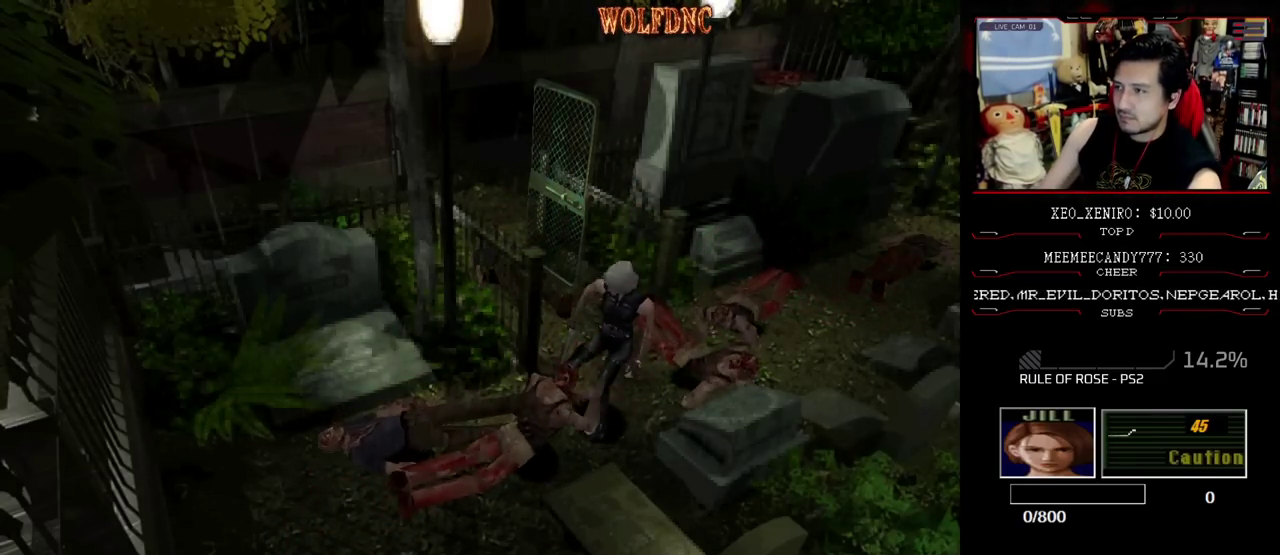
Gameplay with a controller (PlayStation layout); each line is a JSON object with the inputs held at the frame after it. "events" lists button and stick changes between this image and that frame as [ms after this image, input, new state], when the widget could be followed in between. Not read: L3 R3 other_buttons.
{"buttons": ["CROSS", "DPAD_RIGHT"], "events": [[67, "DPAD_LEFT", "up"], [67, "DPAD_RIGHT", "down"], [67, "DPAD_UP", "up"], [117, "CROSS", "down"], [117, "DPAD_LEFT", "down"], [117, "DPAD_UP", "down"], [117, "R1", "down"], [117, "SQUARE", "down"], [167, "CROSS", "up"], [167, "DPAD_RIGHT", "up"], [167, "R1", "up"], [167, "SQUARE", "up"], [217, "CROSS", "down"], [217, "DPAD_LEFT", "up"], [217, "DPAD_UP", "up"], [217, "R1", "down"], [217, "SQUARE", "down"], [267, "DPAD_LEFT", "down"], [350, "DPAD_UP", "down"], [350, "SQUARE", "up"], [450, "DPAD_LEFT", "up"], [450, "DPAD_RIGHT", "down"], [450, "DPAD_UP", "up"], [500, "R1", "up"]]}
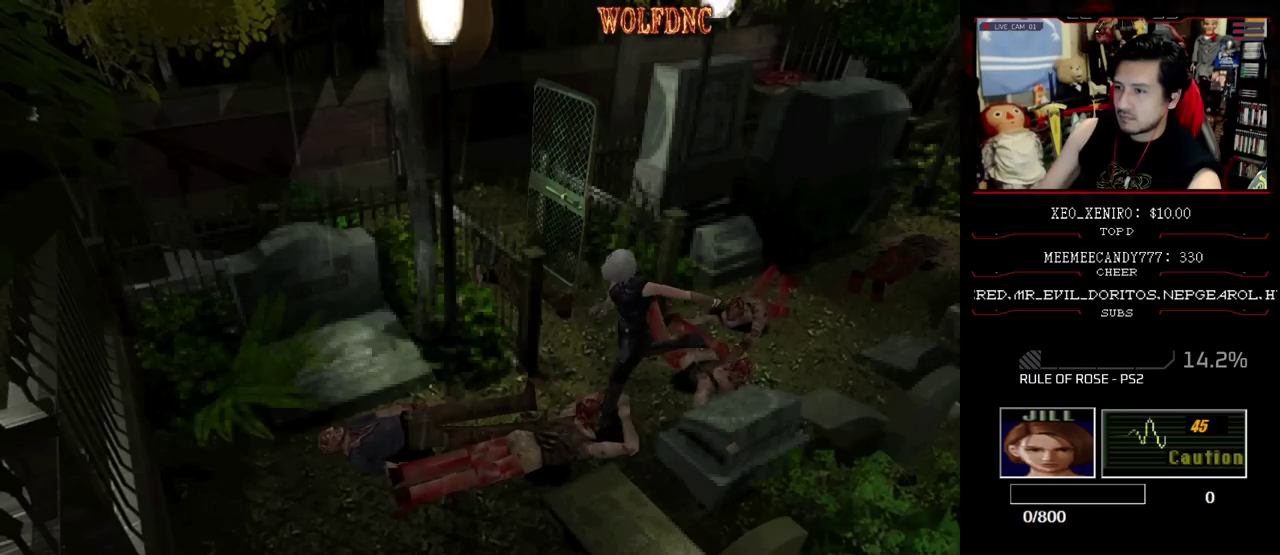
{"buttons": ["DPAD_UP"], "events": [[83, "DPAD_LEFT", "down"], [83, "DPAD_RIGHT", "up"], [133, "DPAD_LEFT", "up"], [233, "DPAD_UP", "down"], [283, "CROSS", "up"]]}
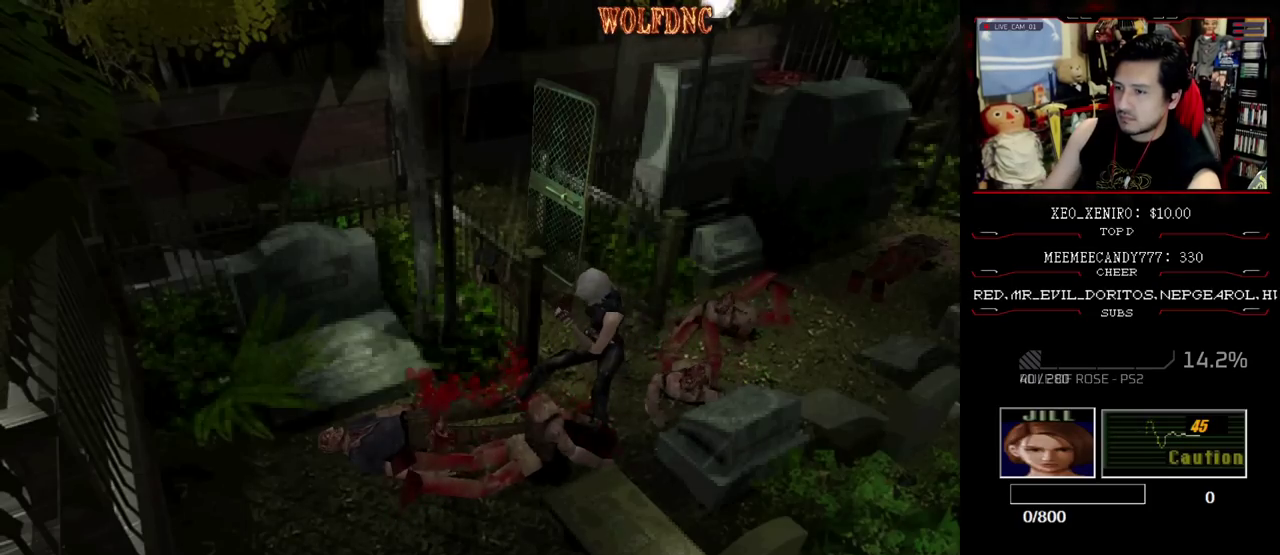
{"buttons": ["SQUARE", "DPAD_UP"], "events": [[67, "SQUARE", "down"]]}
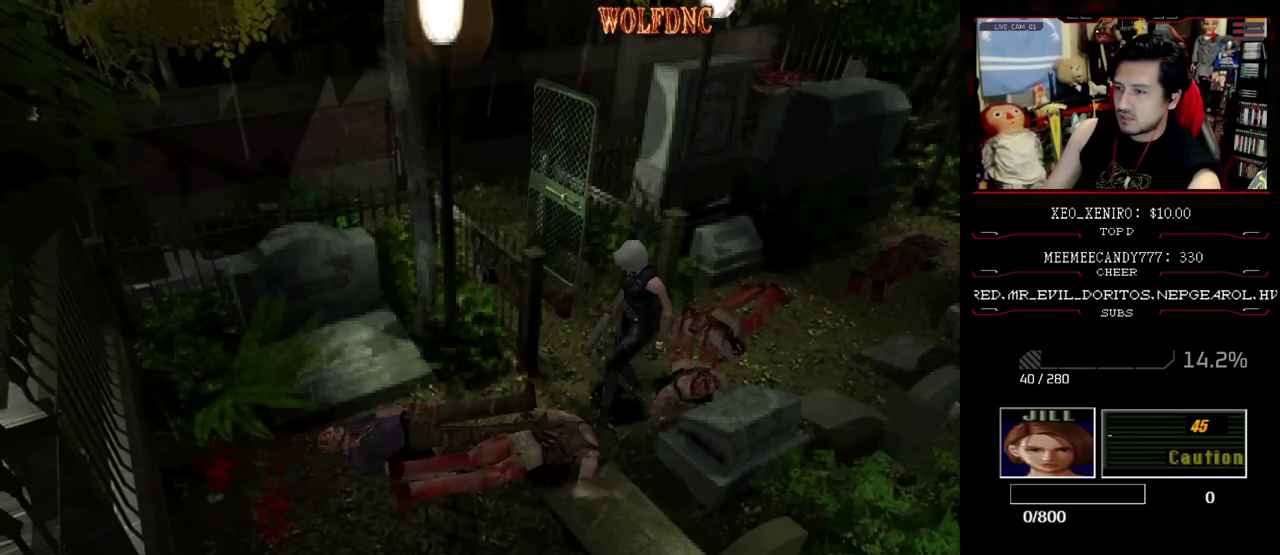
{"buttons": ["SQUARE", "DPAD_UP", "DPAD_LEFT"], "events": [[117, "DPAD_LEFT", "down"], [217, "DPAD_LEFT", "up"], [317, "DPAD_LEFT", "down"]]}
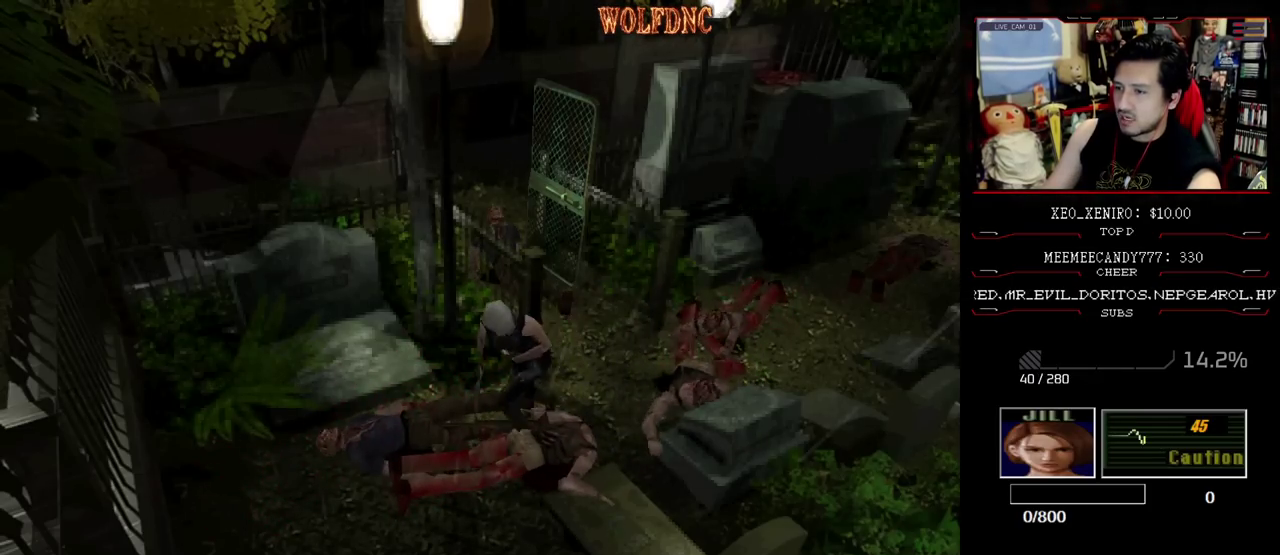
{"buttons": ["SQUARE", "DPAD_UP"], "events": [[467, "DPAD_LEFT", "up"]]}
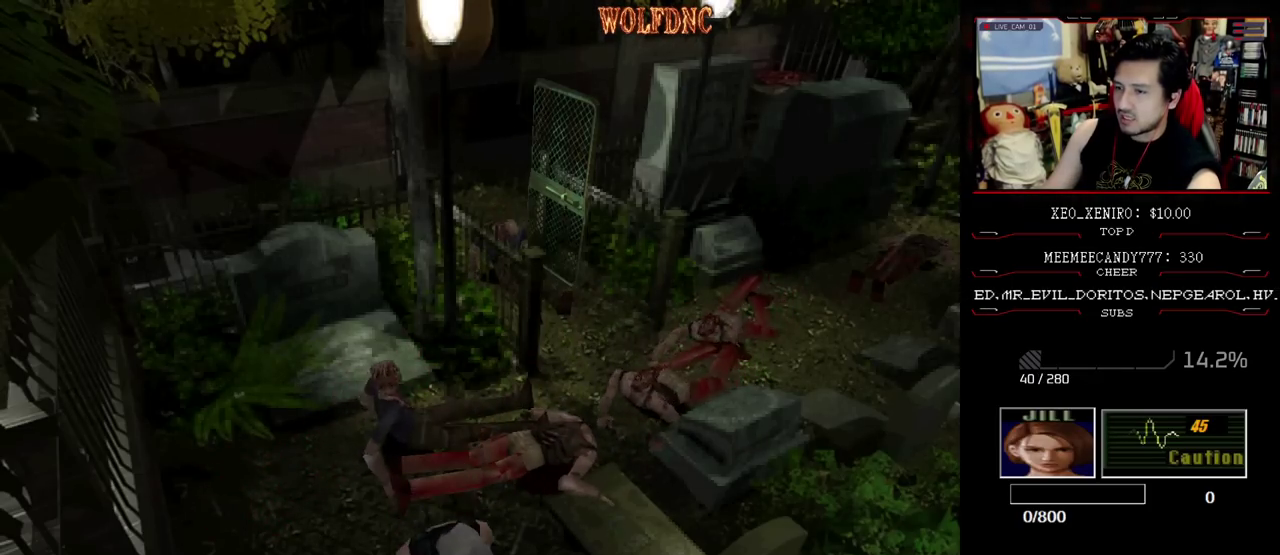
{"buttons": ["SQUARE", "DPAD_UP", "DPAD_LEFT"], "events": [[483, "DPAD_LEFT", "down"]]}
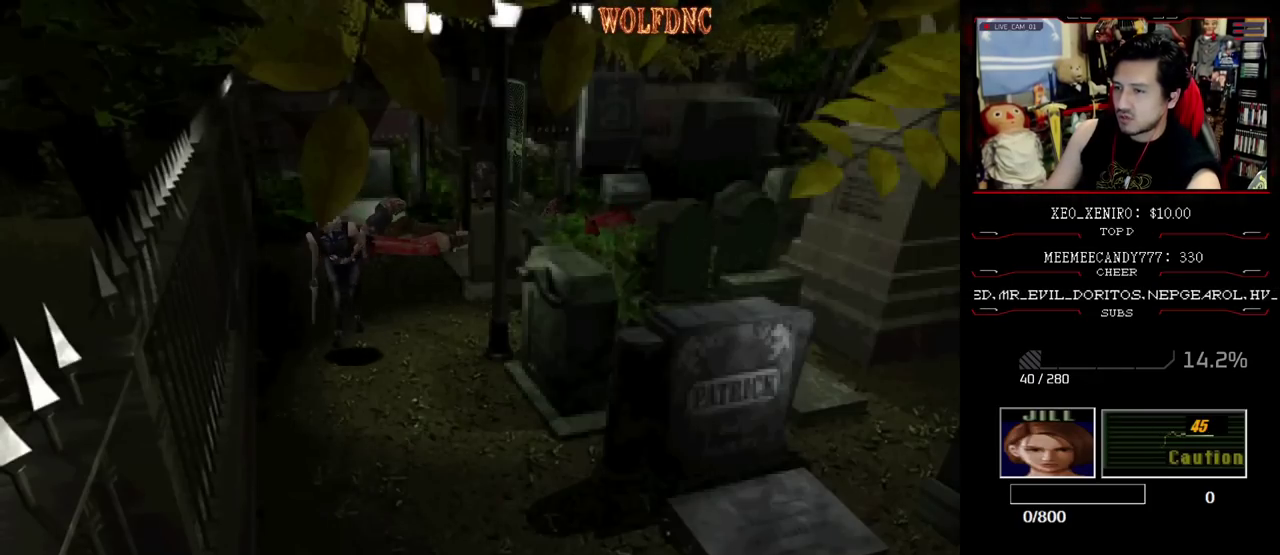
{"buttons": ["SQUARE", "DPAD_UP"], "events": [[67, "DPAD_LEFT", "up"]]}
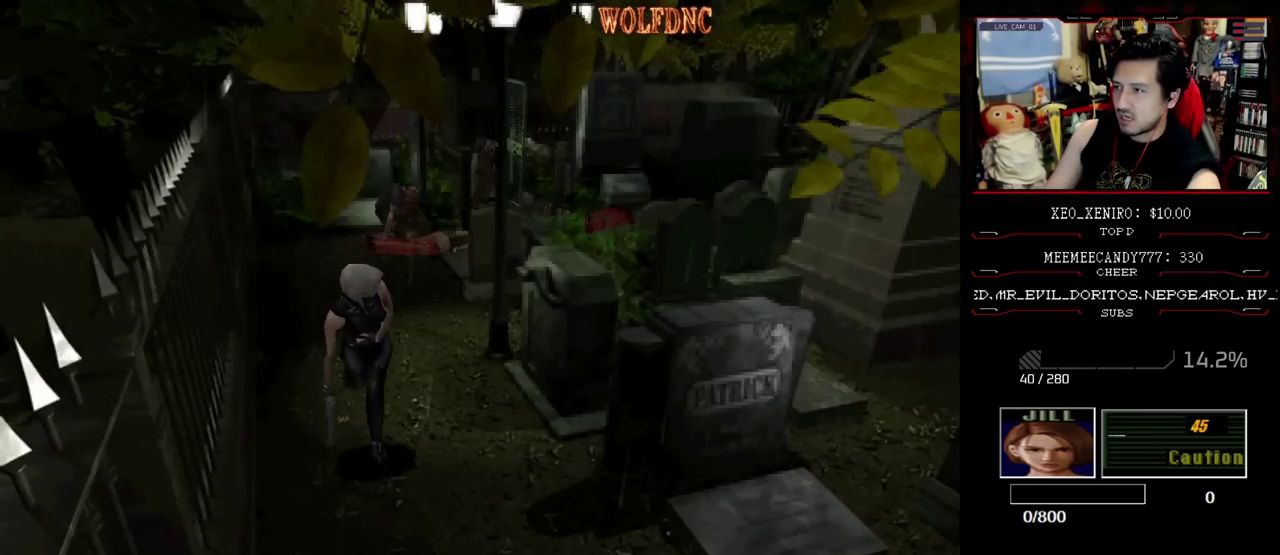
{"buttons": ["SQUARE", "DPAD_UP"], "events": [[317, "DPAD_LEFT", "down"], [467, "DPAD_LEFT", "up"]]}
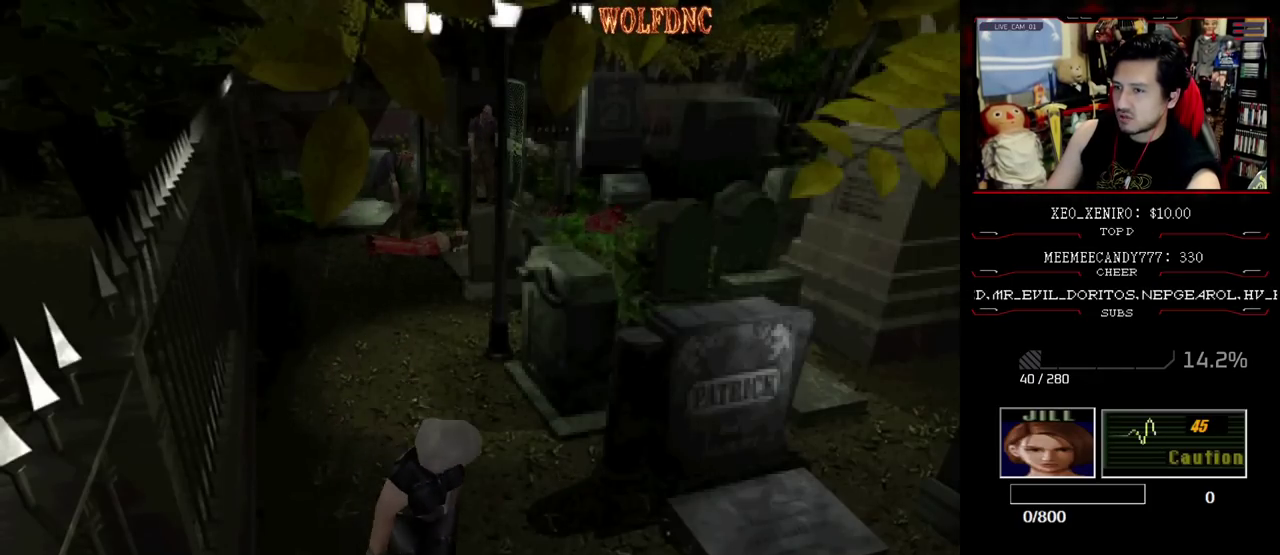
{"buttons": ["SQUARE", "DPAD_UP", "DPAD_LEFT"], "events": [[100, "DPAD_LEFT", "down"]]}
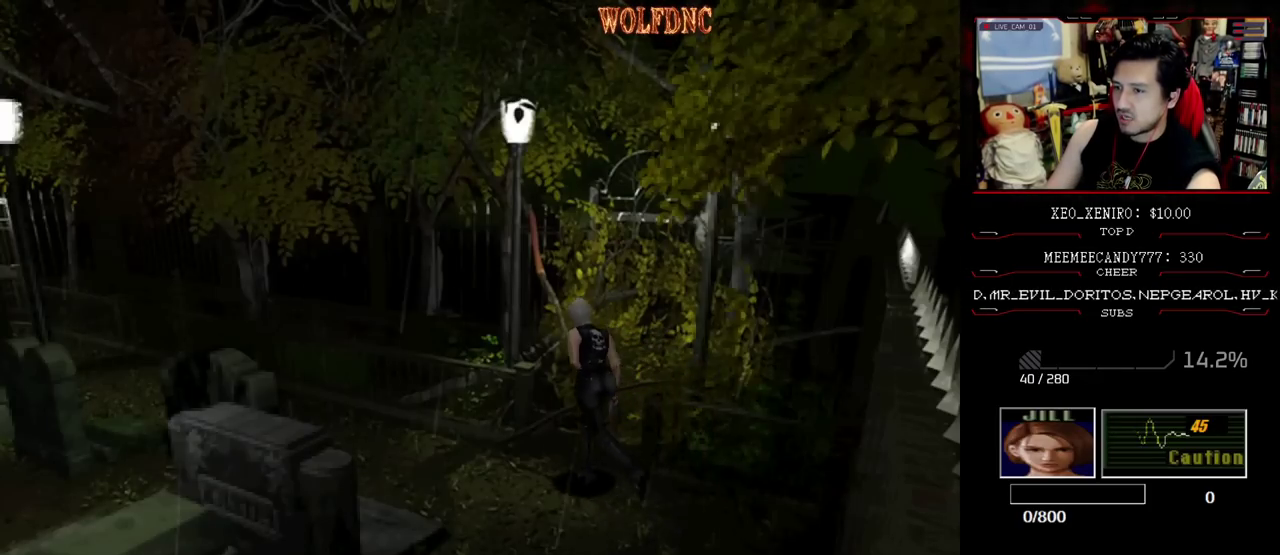
{"buttons": ["SQUARE", "DPAD_UP"], "events": [[217, "DPAD_LEFT", "up"]]}
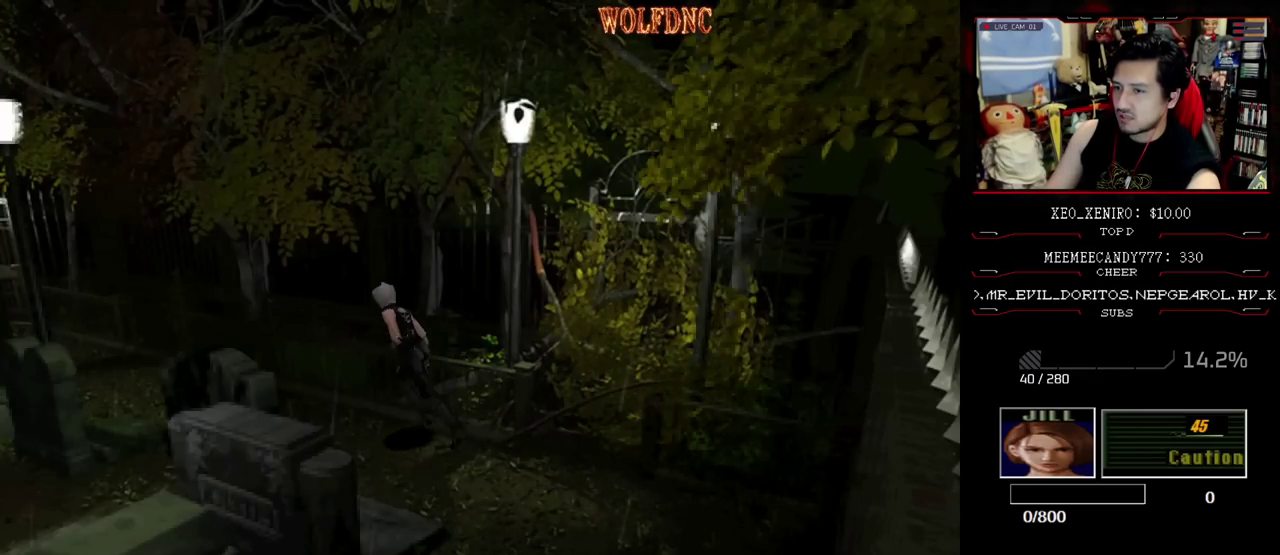
{"buttons": ["SQUARE", "DPAD_UP"], "events": []}
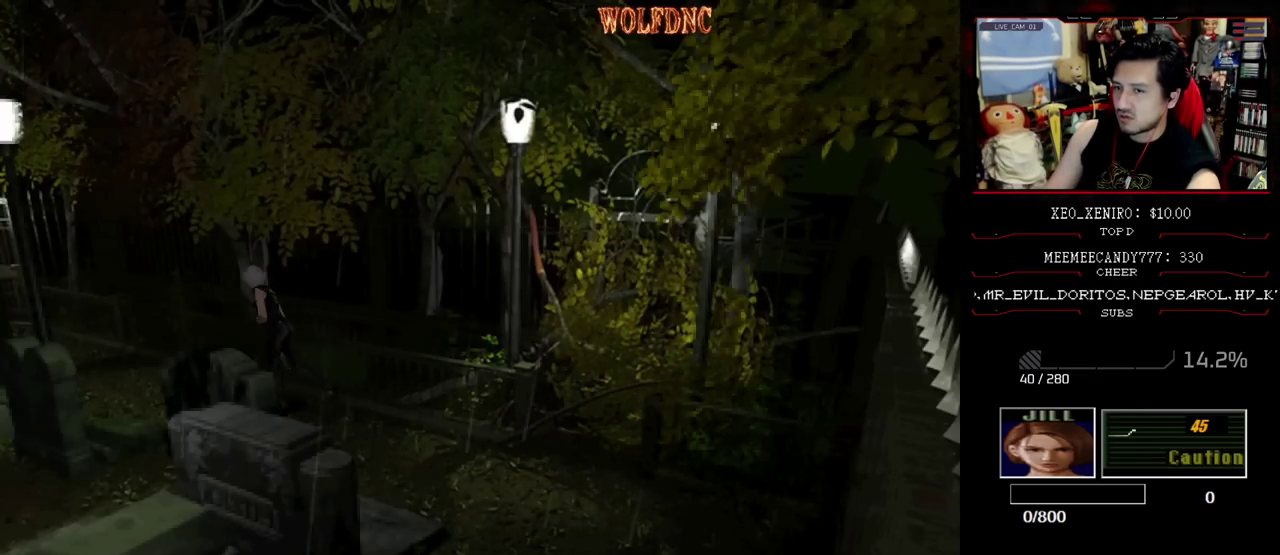
{"buttons": ["SQUARE", "DPAD_UP"], "events": []}
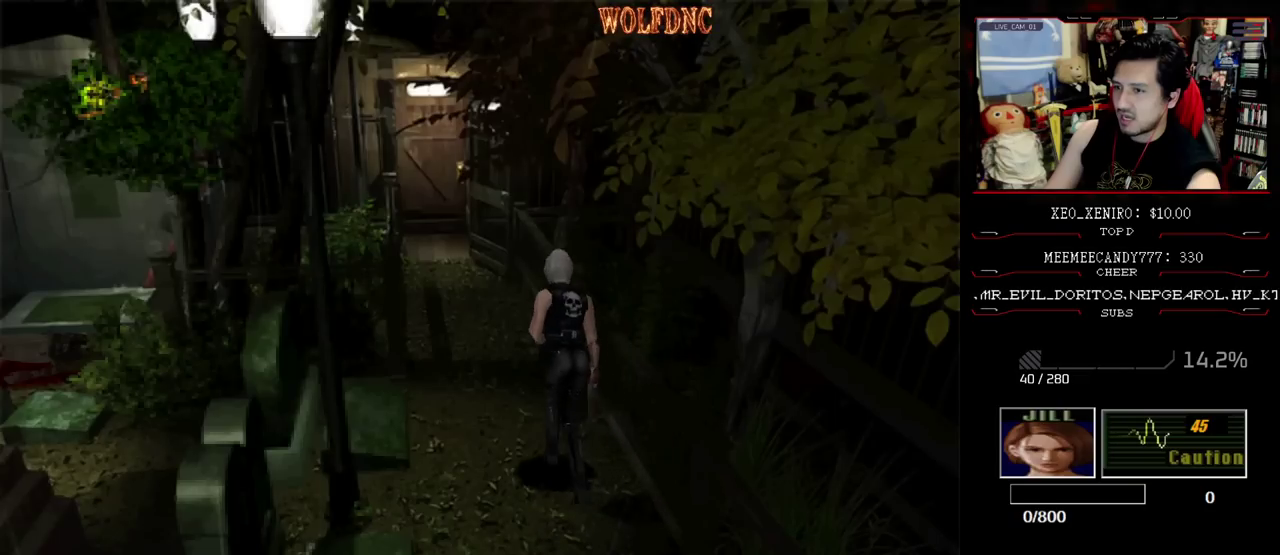
{"buttons": ["SQUARE", "DPAD_UP"], "events": [[117, "DPAD_LEFT", "down"], [167, "DPAD_LEFT", "up"]]}
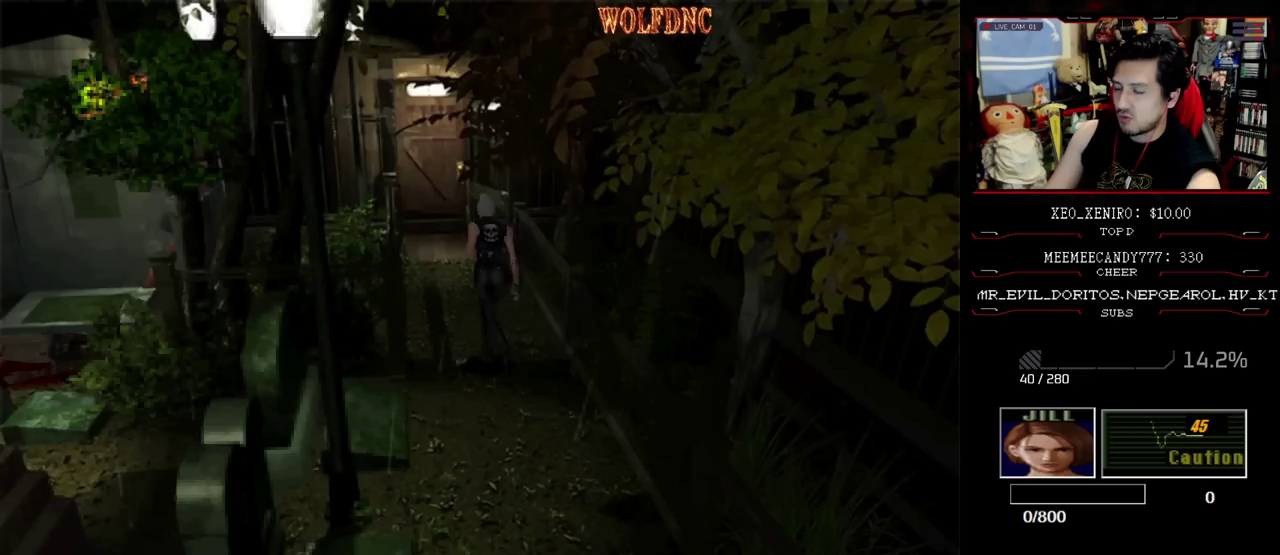
{"buttons": ["SQUARE", "DPAD_UP"], "events": [[317, "DPAD_RIGHT", "down"], [417, "DPAD_RIGHT", "up"]]}
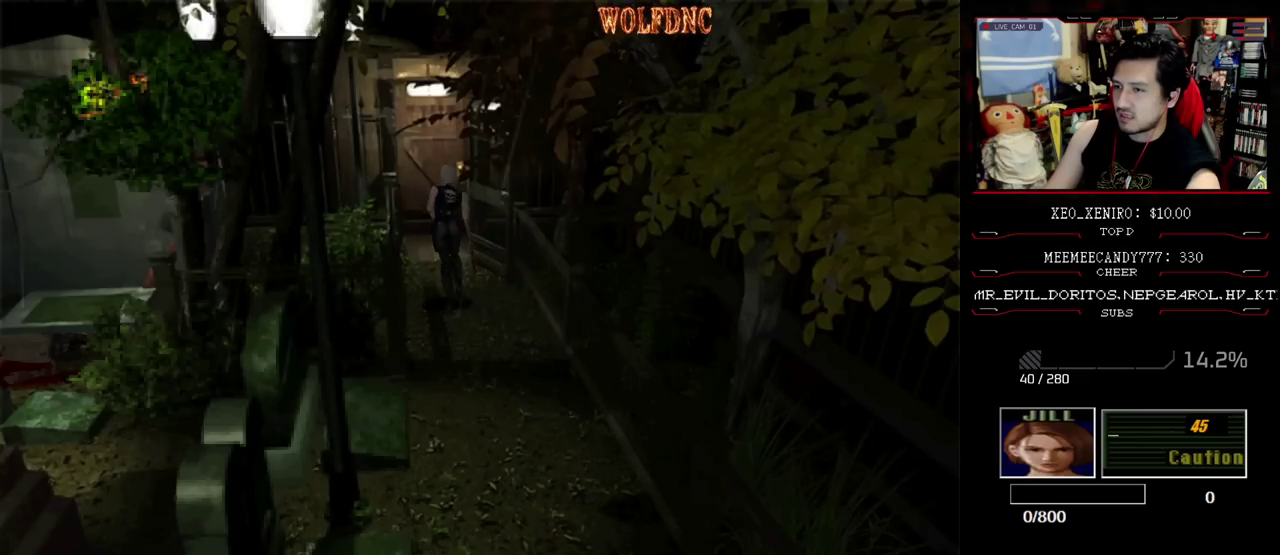
{"buttons": ["SQUARE", "DPAD_UP"], "events": [[17, "CROSS", "down"], [100, "CROSS", "up"], [150, "CROSS", "down"], [250, "CROSS", "up"], [433, "CROSS", "down"], [483, "CROSS", "up"]]}
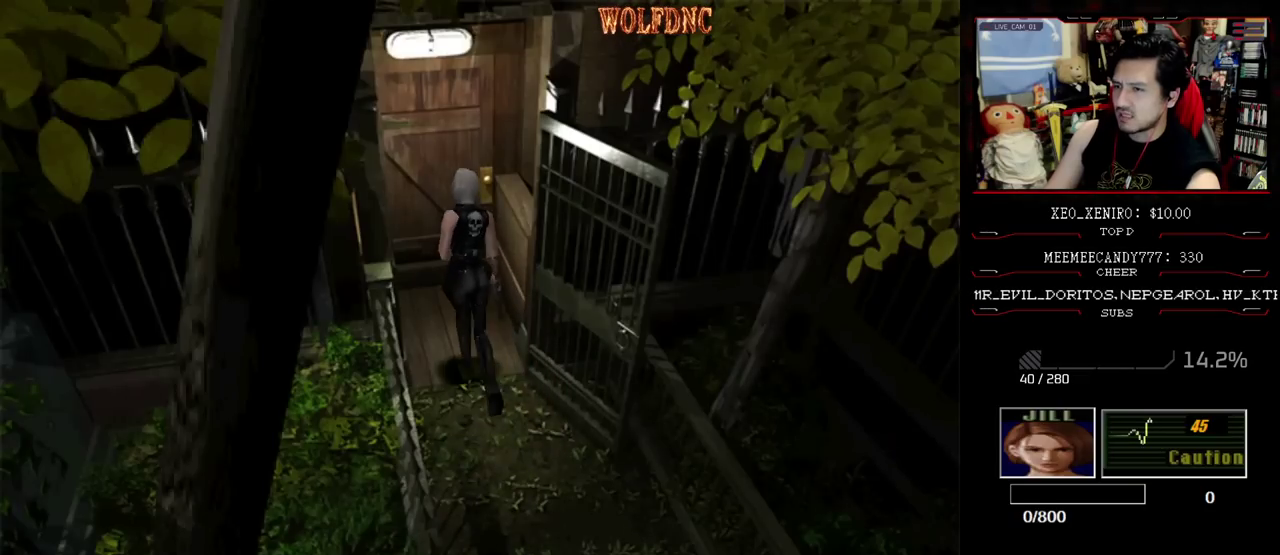
{"buttons": ["CROSS"], "events": [[33, "CROSS", "down"], [217, "CROSS", "up"], [267, "CROSS", "down"], [267, "DPAD_UP", "up"], [267, "SQUARE", "up"], [450, "CROSS", "up"], [500, "CROSS", "down"]]}
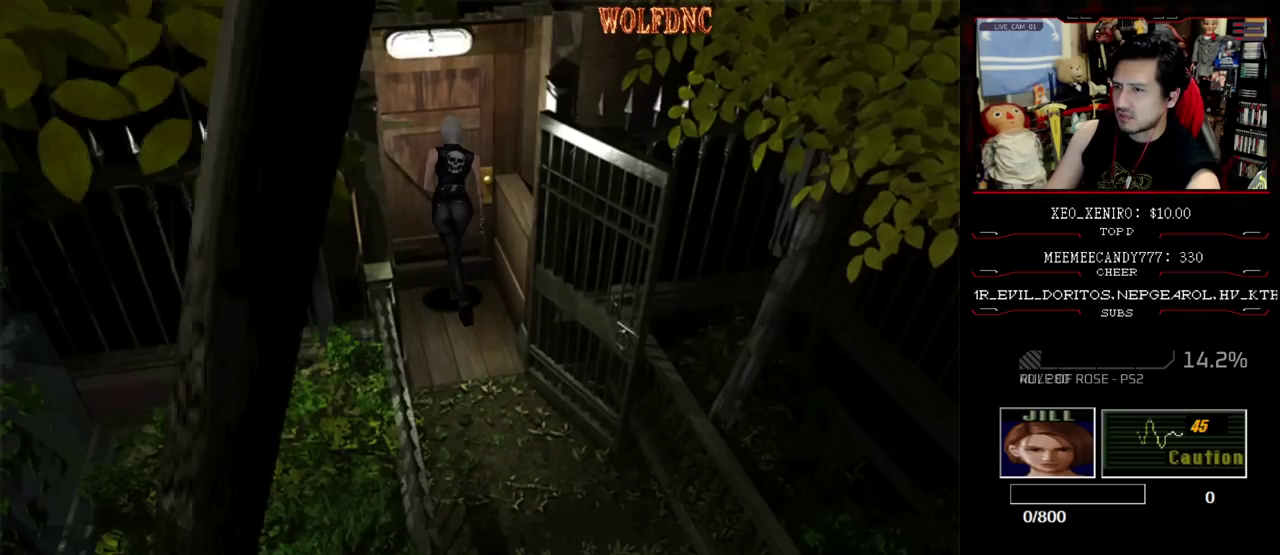
{"buttons": ["CROSS"], "events": []}
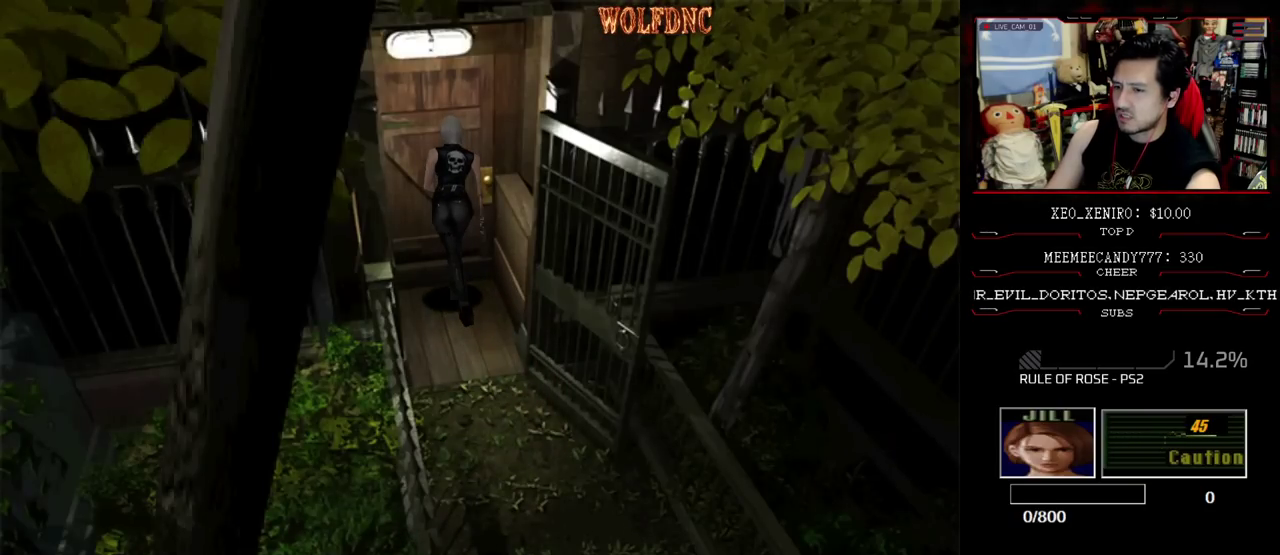
{"buttons": [], "events": [[17, "CROSS", "up"], [67, "CROSS", "down"], [150, "CROSS", "up"], [200, "CROSS", "down"], [250, "CROSS", "up"], [300, "CROSS", "down"], [383, "CROSS", "up"]]}